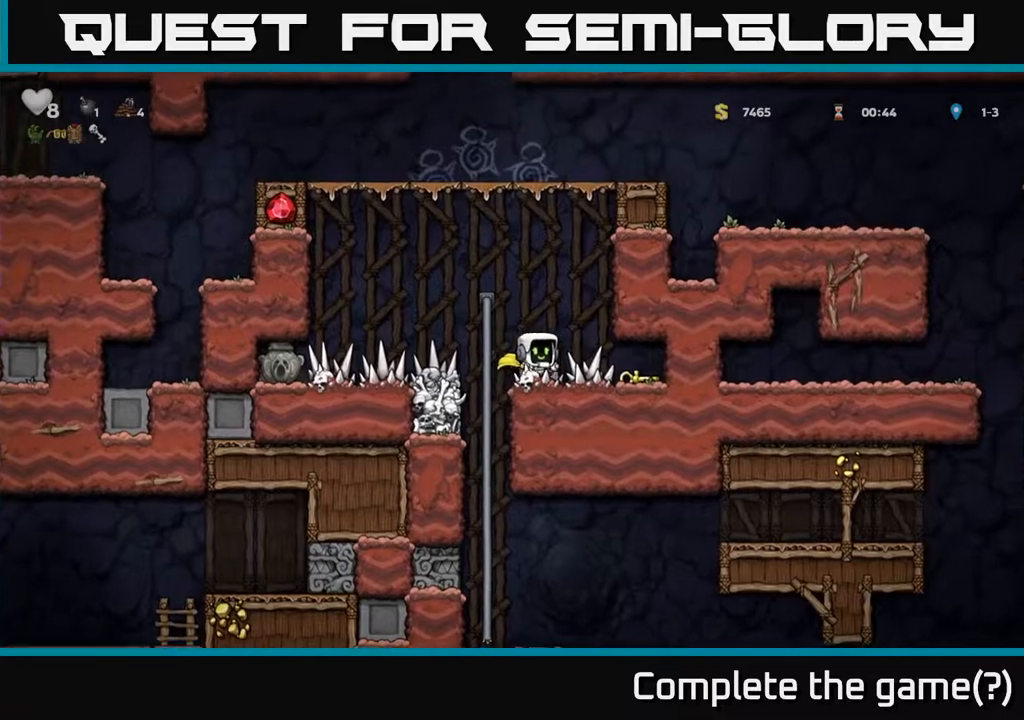
Gameplay with a controller (Xbox layout); each line is a JSON object with the inputs held at the frame after it. "events" lists button and stick changes between this image and that frame as [ms after this image, input, new state], when the widget could be followed in between.
{"buttons": [], "left_stick": "center", "right_stick": "center", "events": [[283, "DPAD_DOWN", "down"], [317, "DPAD_RIGHT", "up"], [350, "X", "down"], [417, "X", "up"], [450, "DPAD_DOWN", "up"]]}
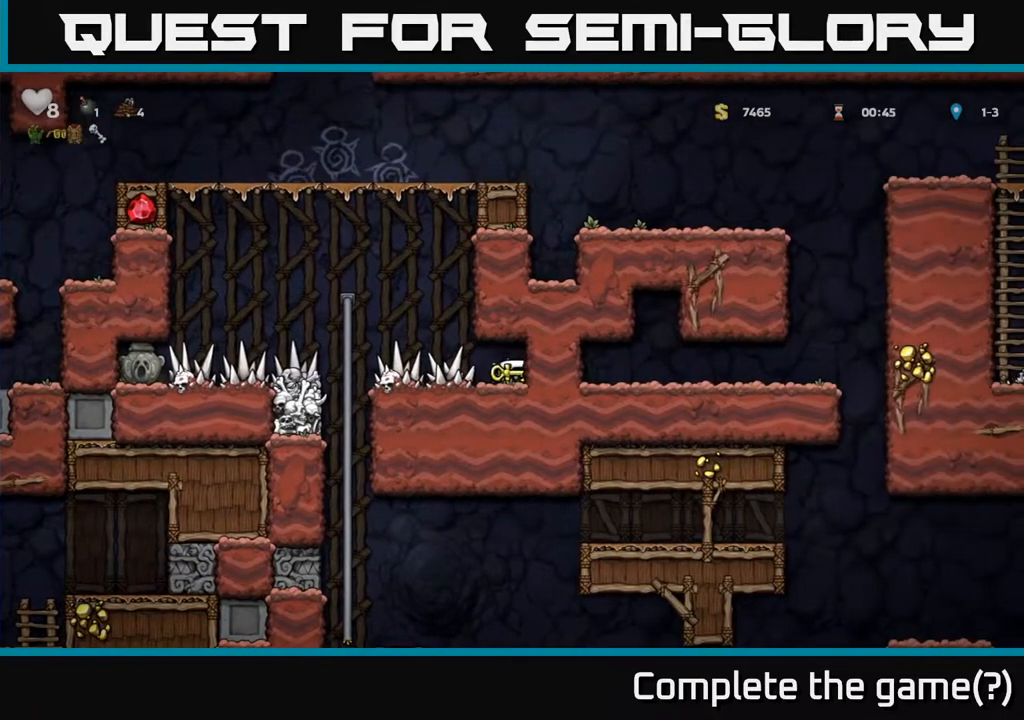
{"buttons": ["DPAD_UP"], "left_stick": "center", "right_stick": "center", "events": [[67, "DPAD_LEFT", "down"], [483, "DPAD_UP", "down"], [500, "DPAD_LEFT", "up"]]}
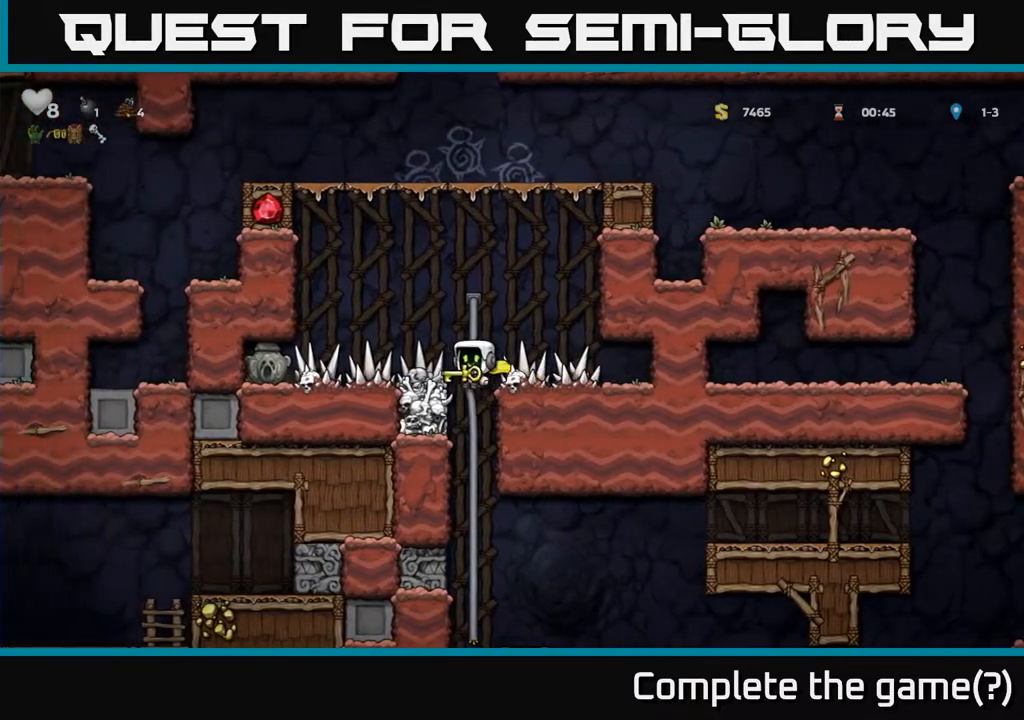
{"buttons": ["DPAD_DOWN"], "left_stick": "center", "right_stick": "center", "events": [[33, "DPAD_RIGHT", "down"], [33, "DPAD_UP", "up"], [83, "DPAD_DOWN", "down"], [117, "DPAD_RIGHT", "up"]]}
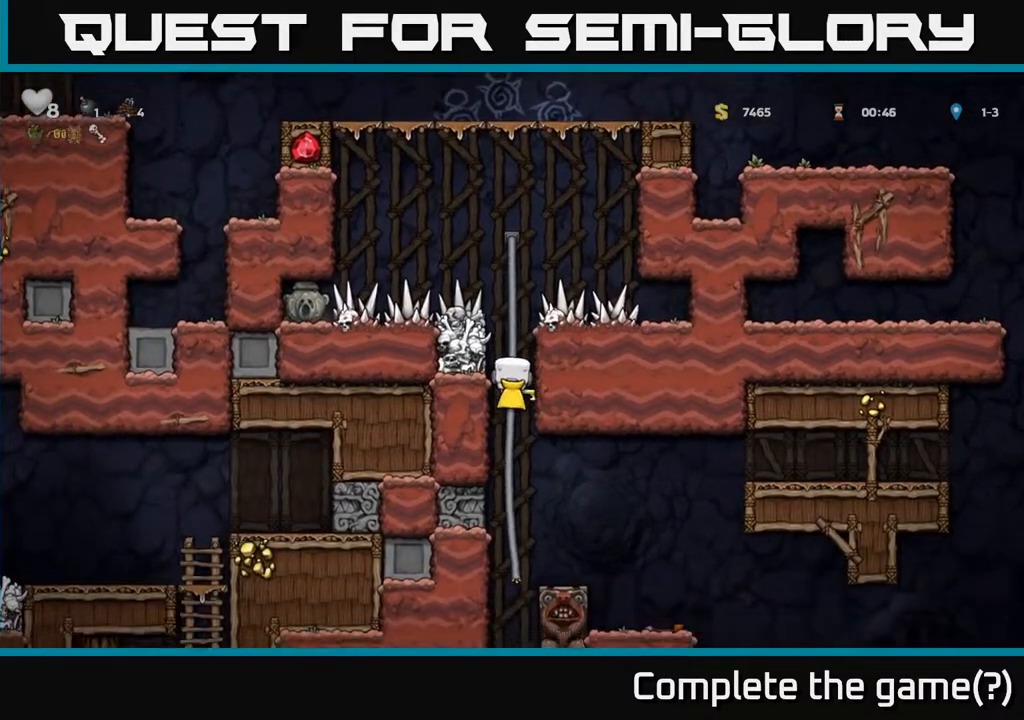
{"buttons": ["DPAD_RIGHT"], "left_stick": "center", "right_stick": "center", "events": [[150, "A", "down"], [250, "A", "up"], [317, "DPAD_RIGHT", "down"], [350, "DPAD_DOWN", "up"]]}
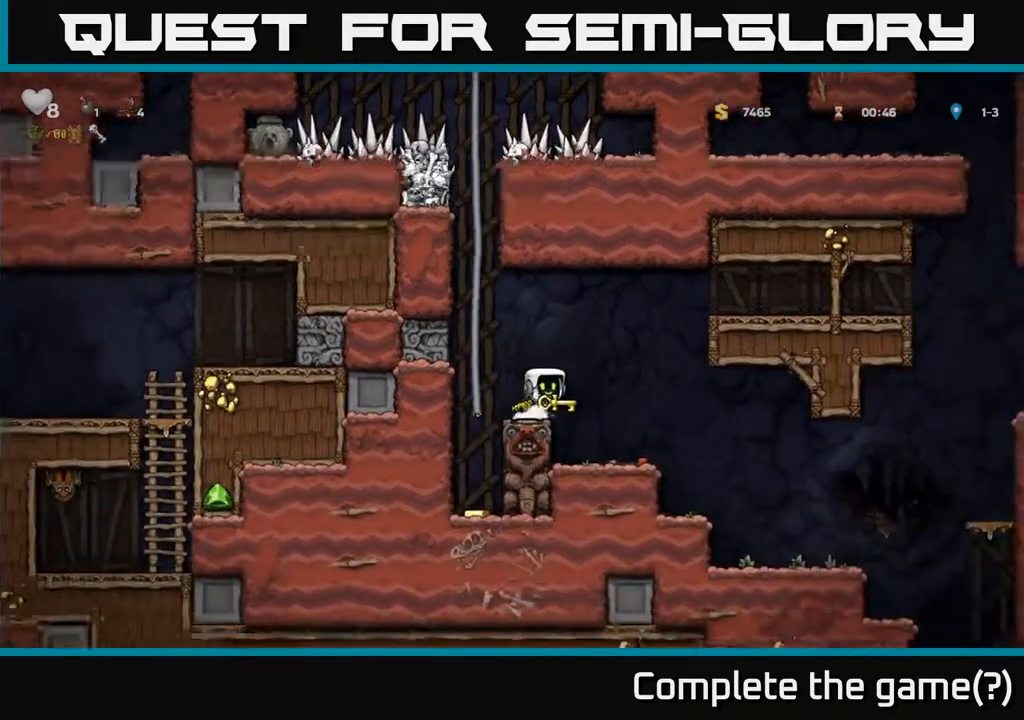
{"buttons": ["DPAD_RIGHT"], "left_stick": "center", "right_stick": "center", "events": [[167, "DPAD_RIGHT", "up"], [367, "DPAD_RIGHT", "down"]]}
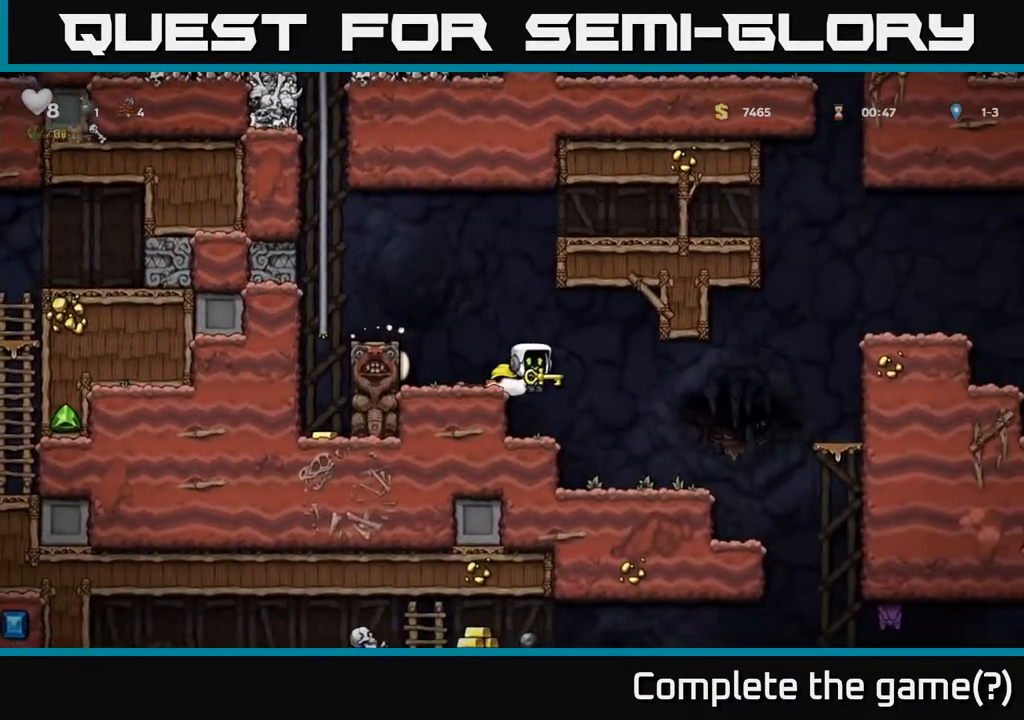
{"buttons": [], "left_stick": "center", "right_stick": "center", "events": [[217, "DPAD_RIGHT", "up"]]}
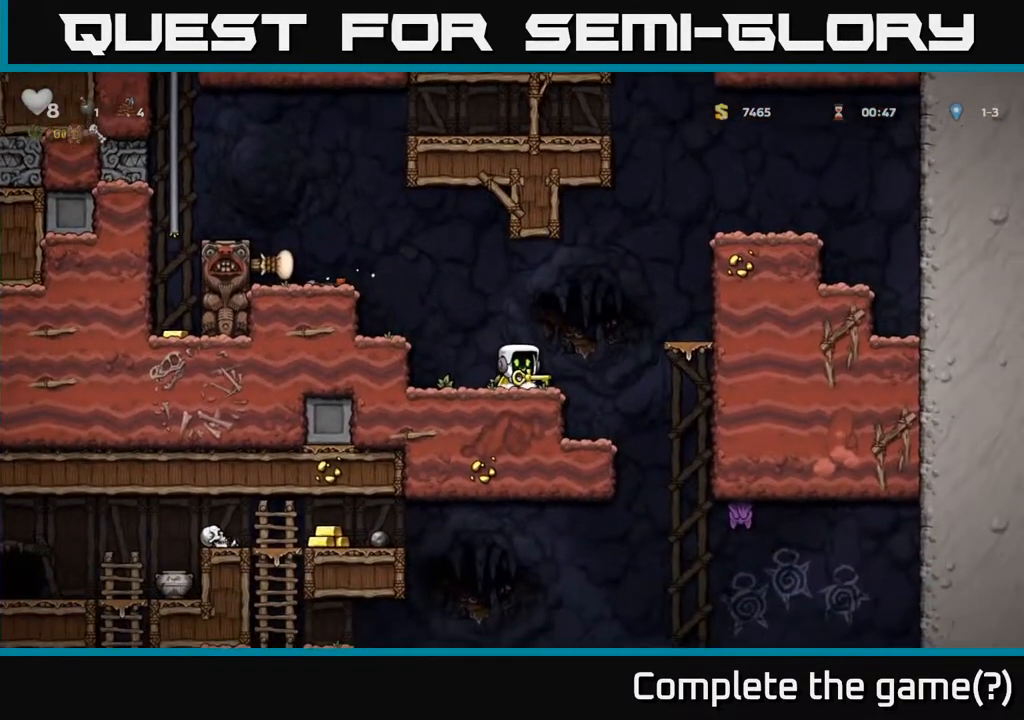
{"buttons": ["DPAD_DOWN"], "left_stick": "center", "right_stick": "center", "events": [[133, "DPAD_DOWN", "down"], [217, "DPAD_DOWN", "up"], [300, "DPAD_DOWN", "down"]]}
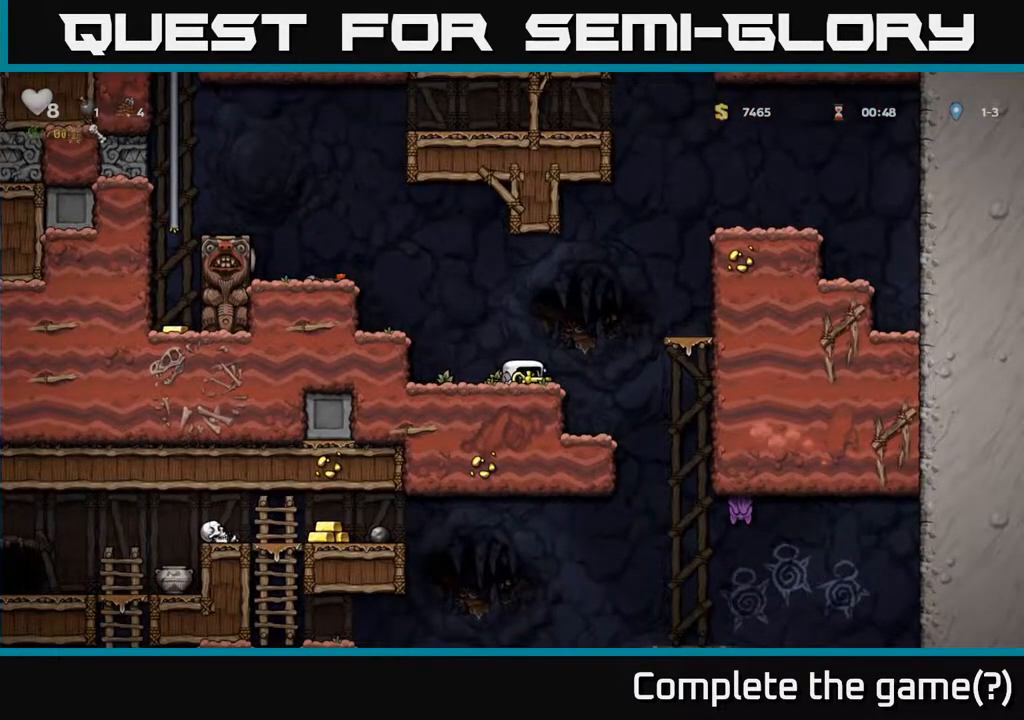
{"buttons": ["DPAD_DOWN"], "left_stick": "center", "right_stick": "center", "events": []}
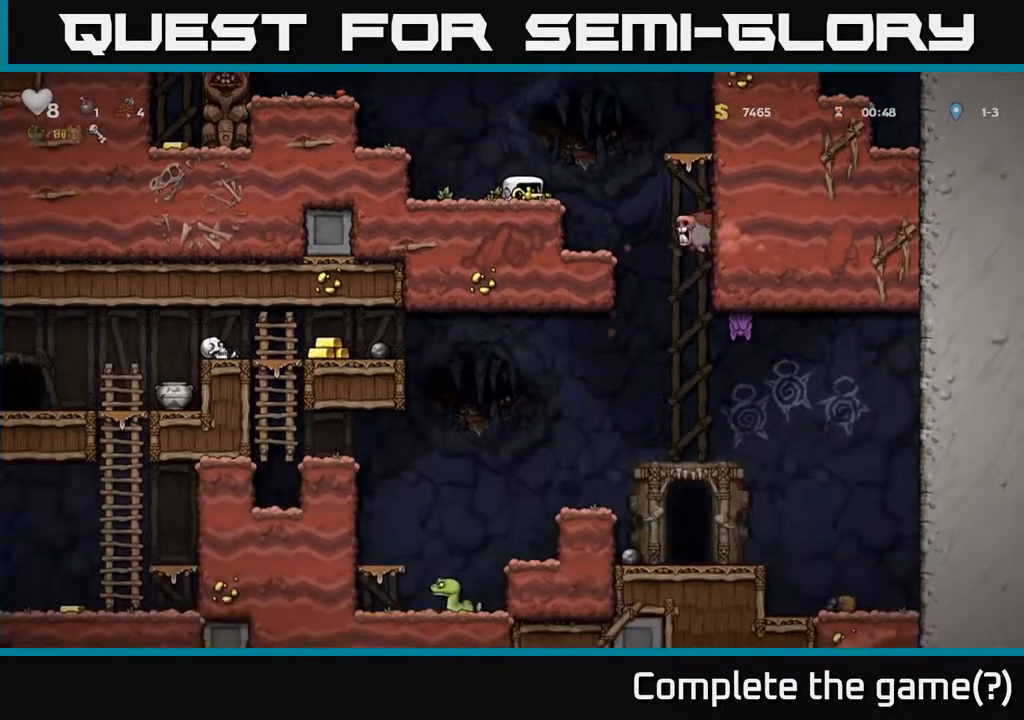
{"buttons": [], "left_stick": "center", "right_stick": "center", "events": [[50, "DPAD_DOWN", "up"], [150, "DPAD_RIGHT", "down"], [167, "DPAD_DOWN", "down"], [200, "DPAD_RIGHT", "up"], [250, "X", "down"], [350, "DPAD_DOWN", "up"], [350, "X", "up"]]}
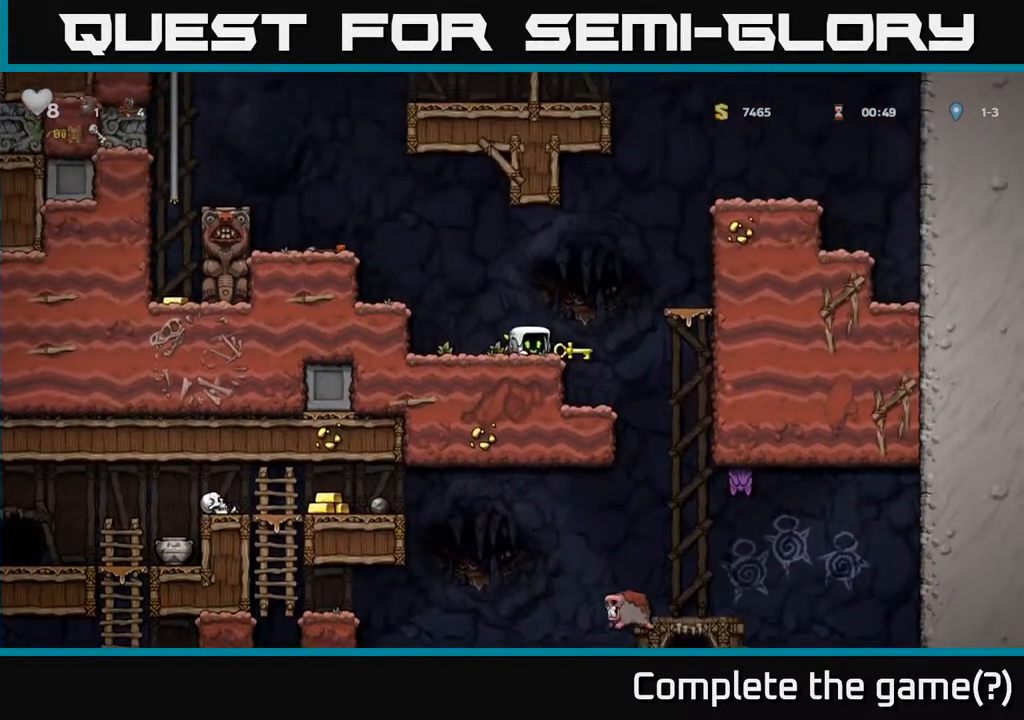
{"buttons": [], "left_stick": "center", "right_stick": "center", "events": [[367, "X", "down"], [450, "X", "up"]]}
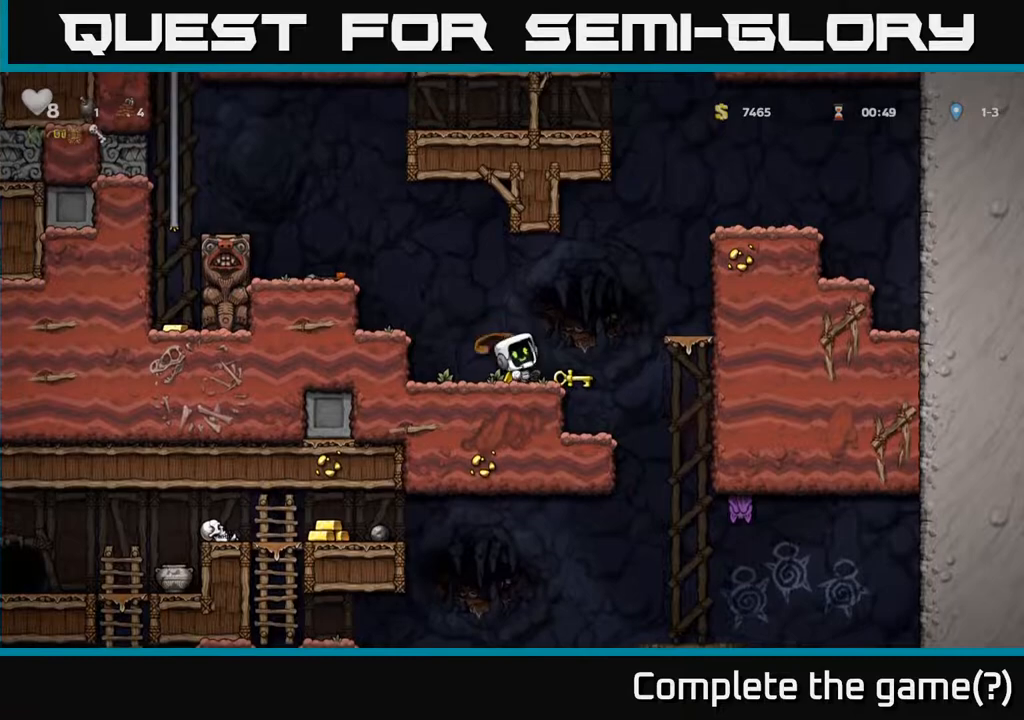
{"buttons": ["A", "DPAD_LEFT"], "left_stick": "center", "right_stick": "center", "events": [[433, "A", "down"], [450, "DPAD_LEFT", "down"]]}
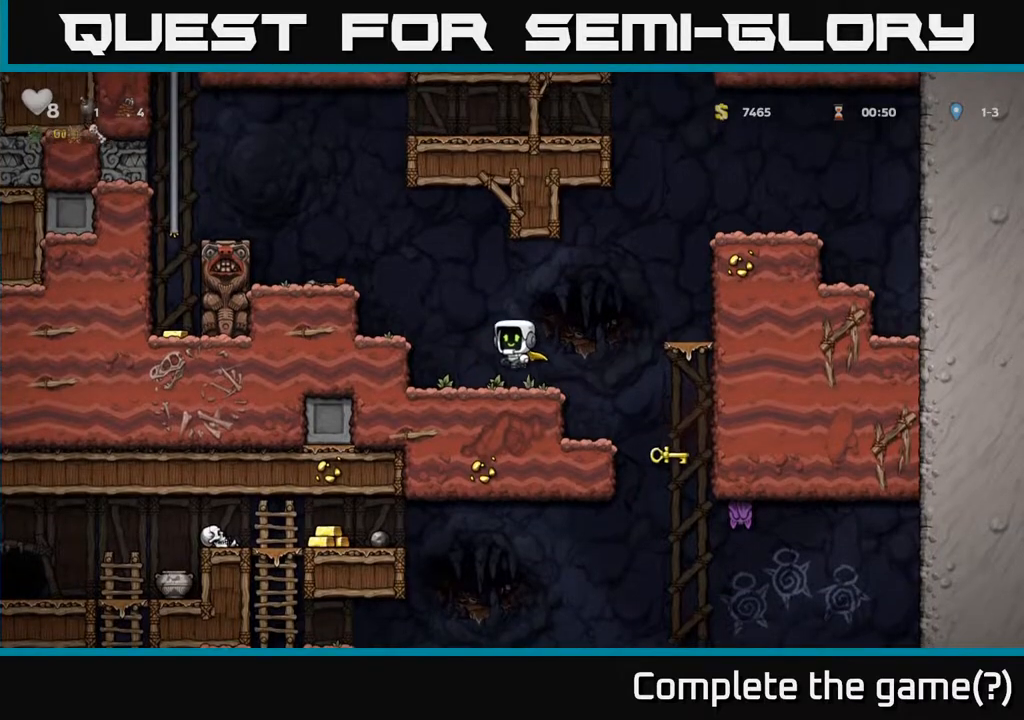
{"buttons": ["A", "DPAD_LEFT"], "left_stick": "center", "right_stick": "center", "events": [[67, "A", "up"], [217, "DPAD_LEFT", "up"], [400, "A", "down"], [500, "DPAD_LEFT", "down"]]}
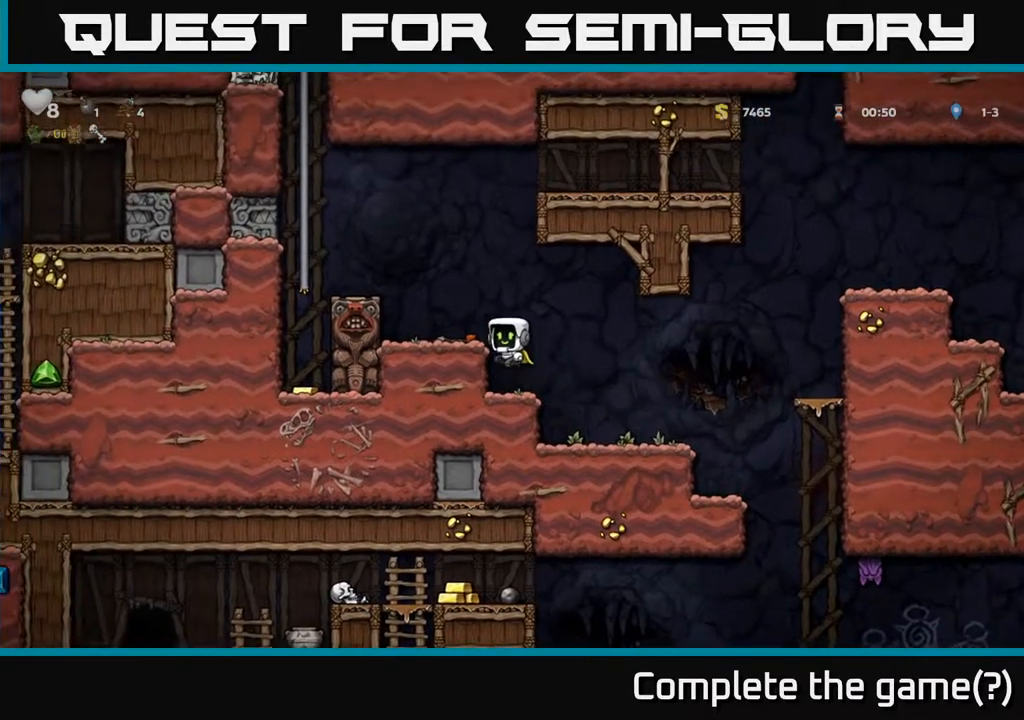
{"buttons": ["A", "DPAD_LEFT"], "left_stick": "center", "right_stick": "center", "events": [[17, "A", "up"], [100, "DPAD_LEFT", "up"], [350, "A", "down"], [417, "DPAD_LEFT", "down"]]}
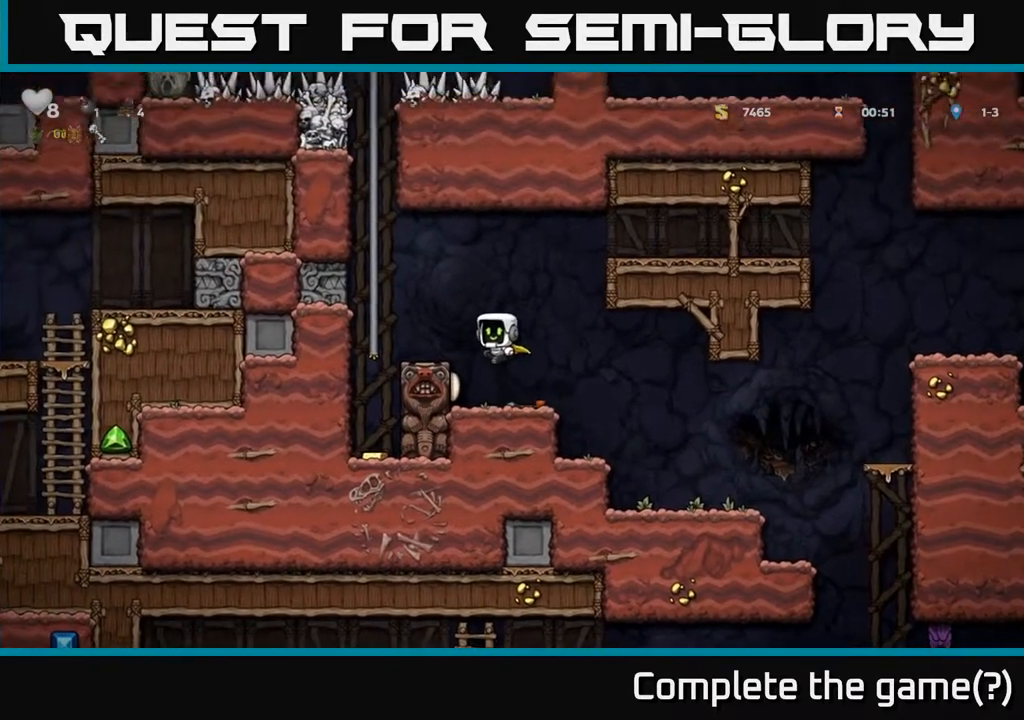
{"buttons": ["DPAD_UP"], "left_stick": "center", "right_stick": "center", "events": [[100, "A", "up"], [183, "DPAD_UP", "down"], [233, "DPAD_LEFT", "up"]]}
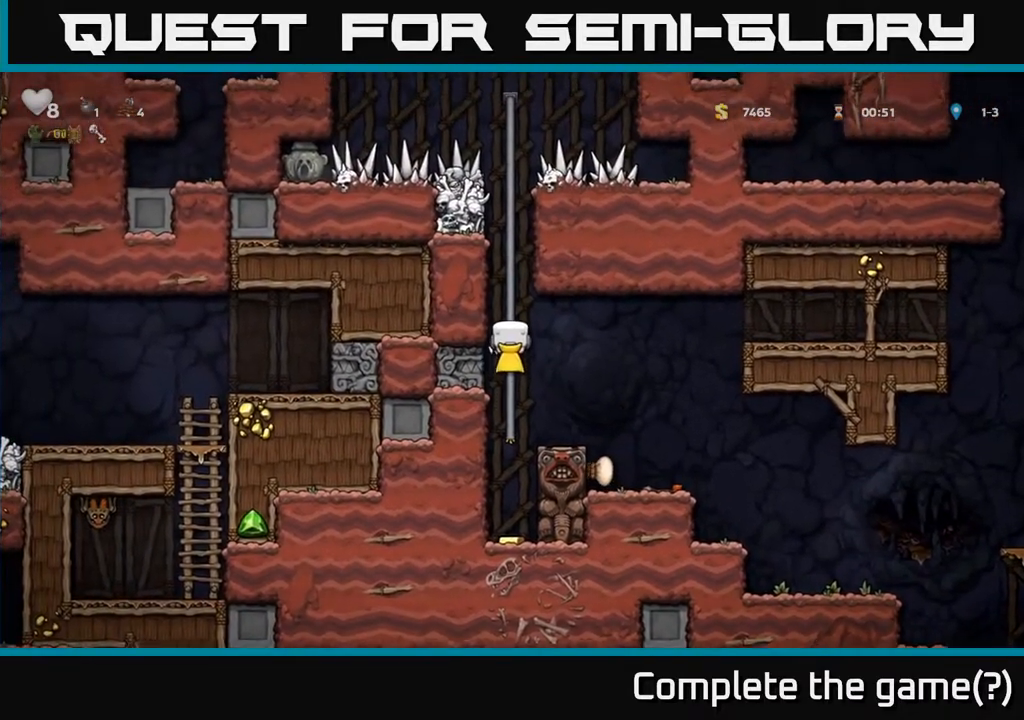
{"buttons": ["DPAD_UP"], "left_stick": "center", "right_stick": "center", "events": []}
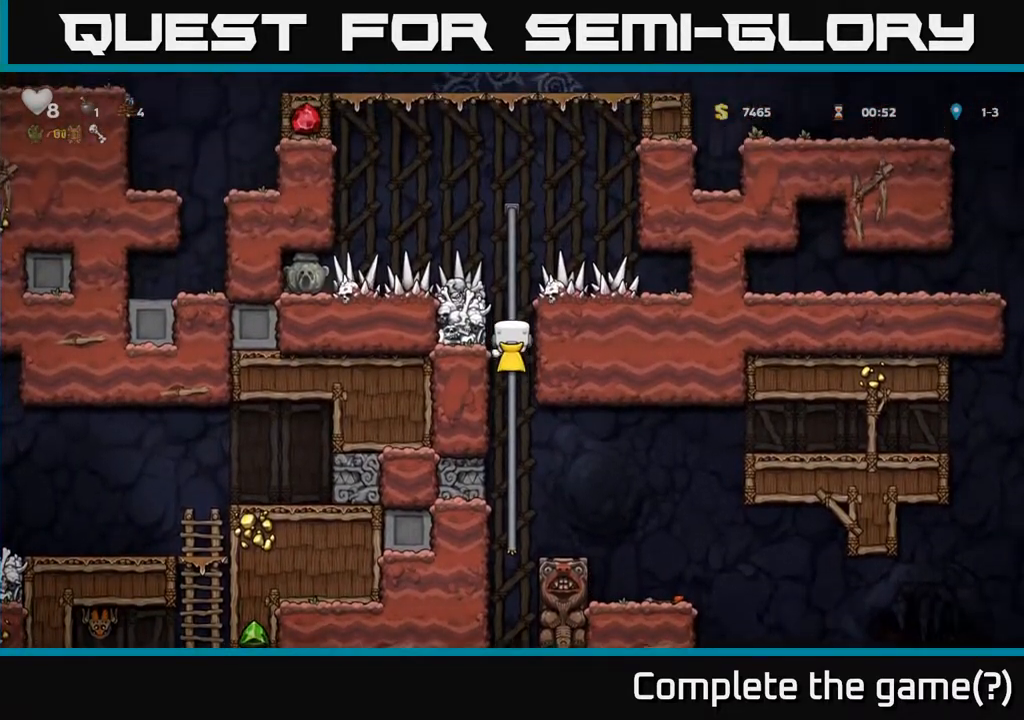
{"buttons": ["A"], "left_stick": "center", "right_stick": "center", "events": [[33, "DPAD_UP", "up"], [467, "A", "down"]]}
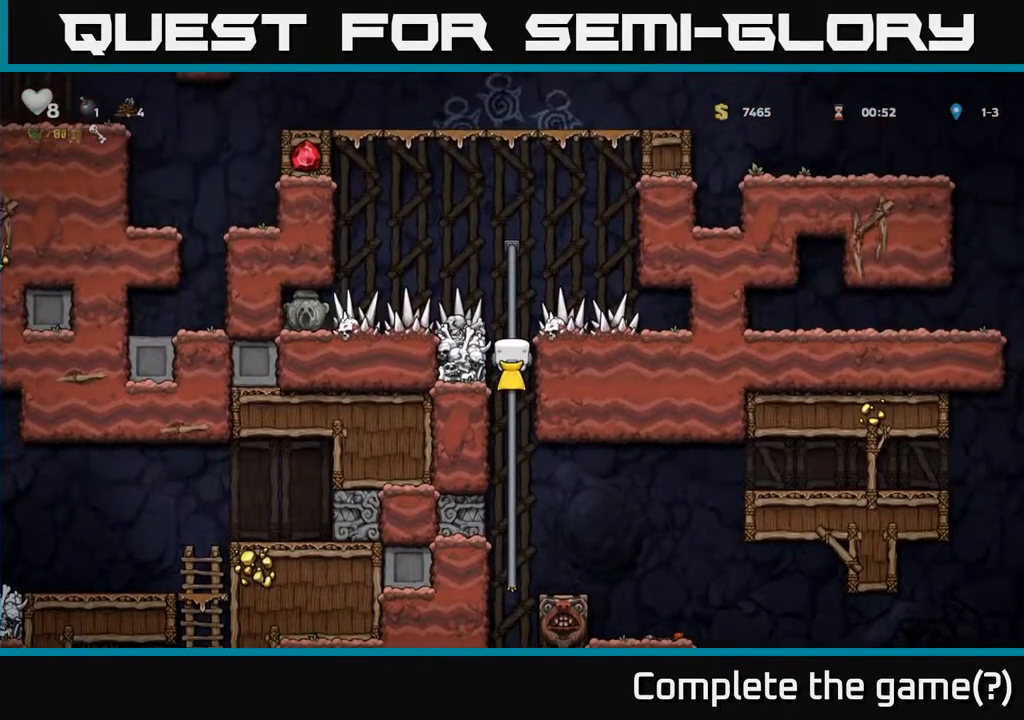
{"buttons": ["DPAD_LEFT"], "left_stick": "center", "right_stick": "center", "events": [[17, "A", "up"], [100, "DPAD_LEFT", "down"]]}
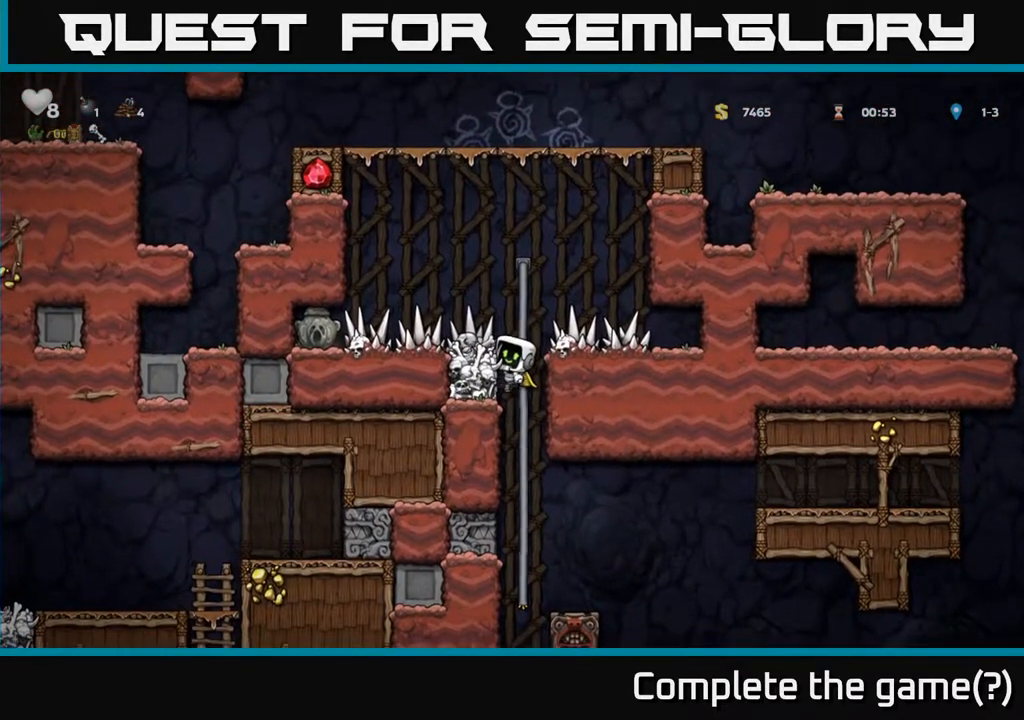
{"buttons": ["DPAD_LEFT"], "left_stick": "center", "right_stick": "center", "events": [[50, "A", "down"], [117, "A", "up"]]}
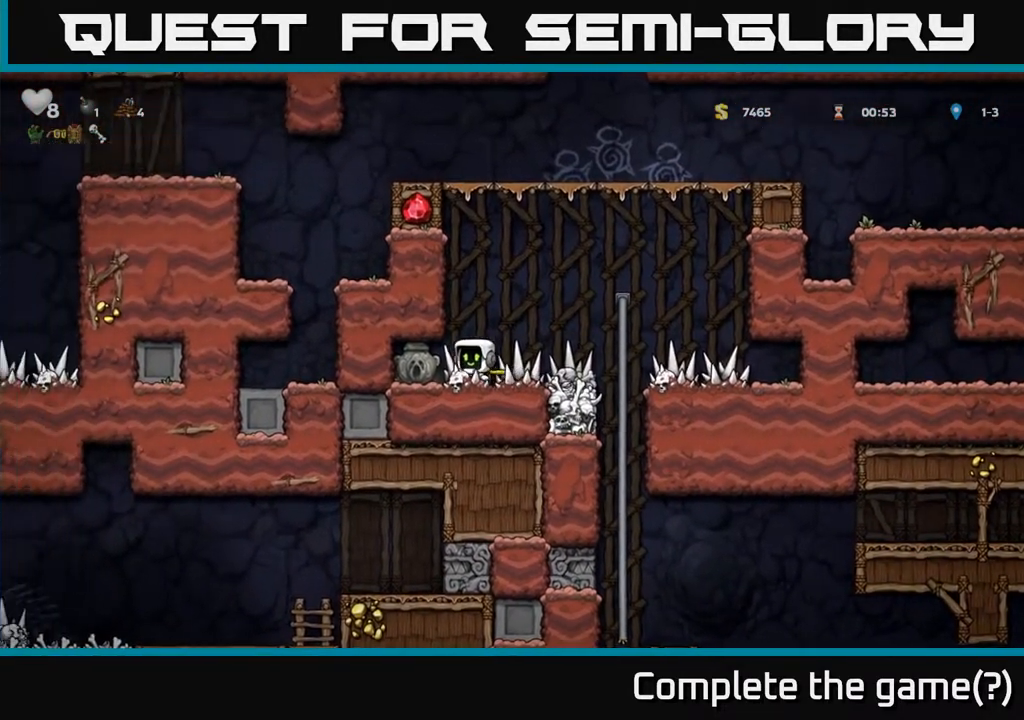
{"buttons": ["DPAD_RIGHT"], "left_stick": "center", "right_stick": "center", "events": [[100, "DPAD_DOWN", "down"], [150, "DPAD_LEFT", "up"], [200, "X", "down"], [250, "X", "up"], [283, "DPAD_DOWN", "up"], [333, "DPAD_RIGHT", "down"]]}
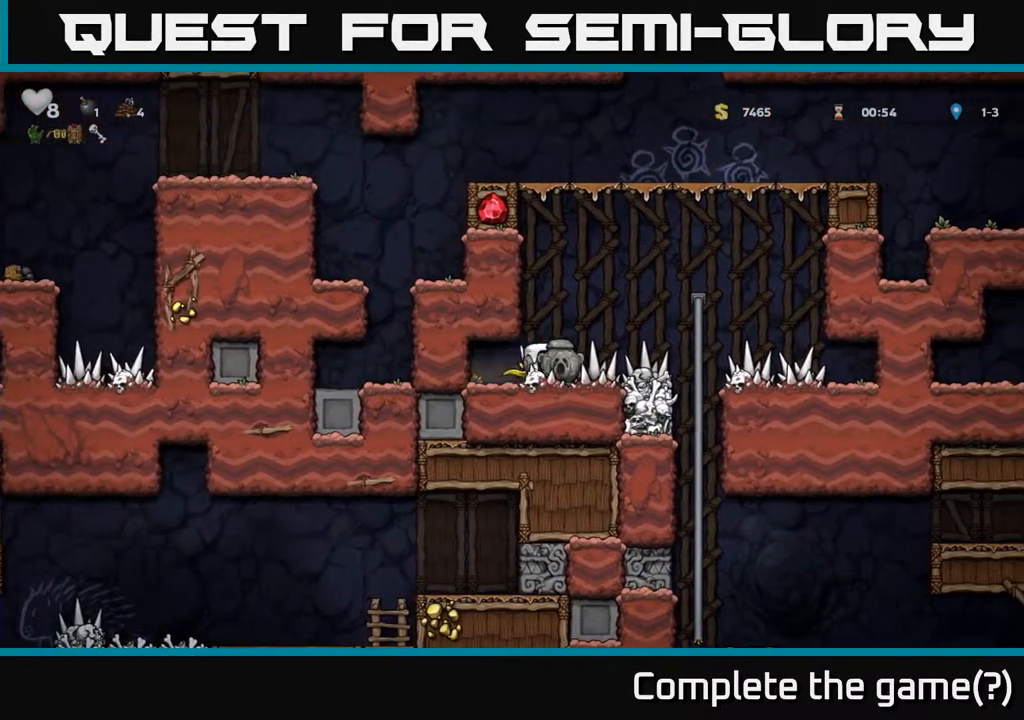
{"buttons": ["DPAD_DOWN"], "left_stick": "center", "right_stick": "center", "events": [[250, "DPAD_RIGHT", "up"], [267, "DPAD_UP", "down"], [333, "DPAD_UP", "up"], [367, "DPAD_DOWN", "down"]]}
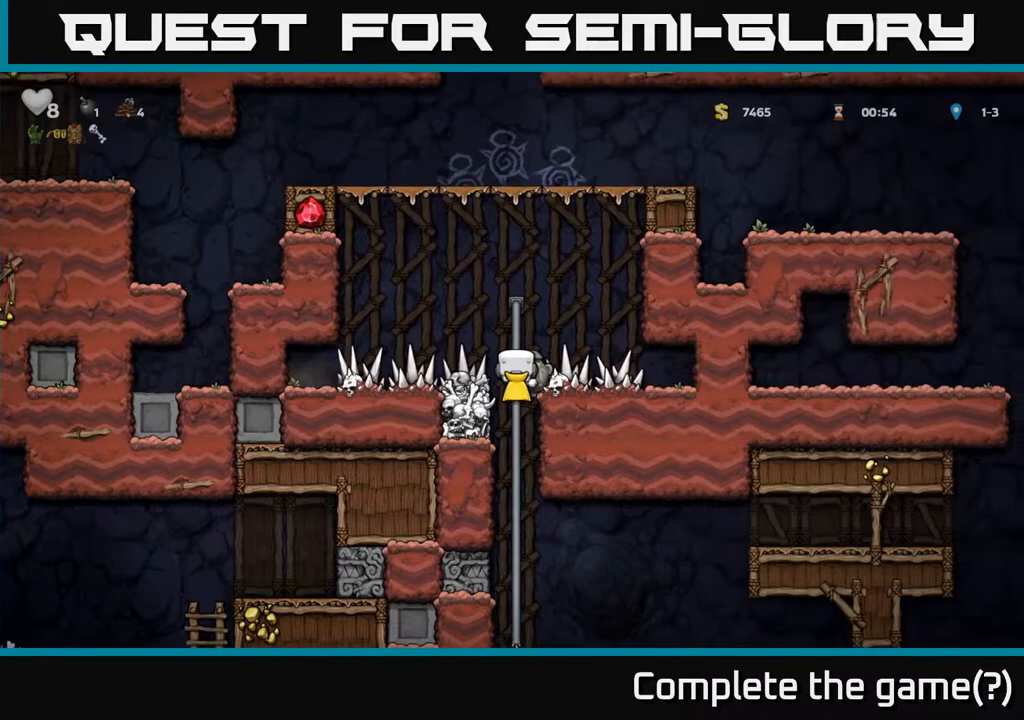
{"buttons": ["DPAD_RIGHT"], "left_stick": "center", "right_stick": "center", "events": [[283, "A", "down"], [400, "A", "up"], [417, "DPAD_DOWN", "up"], [483, "DPAD_RIGHT", "down"]]}
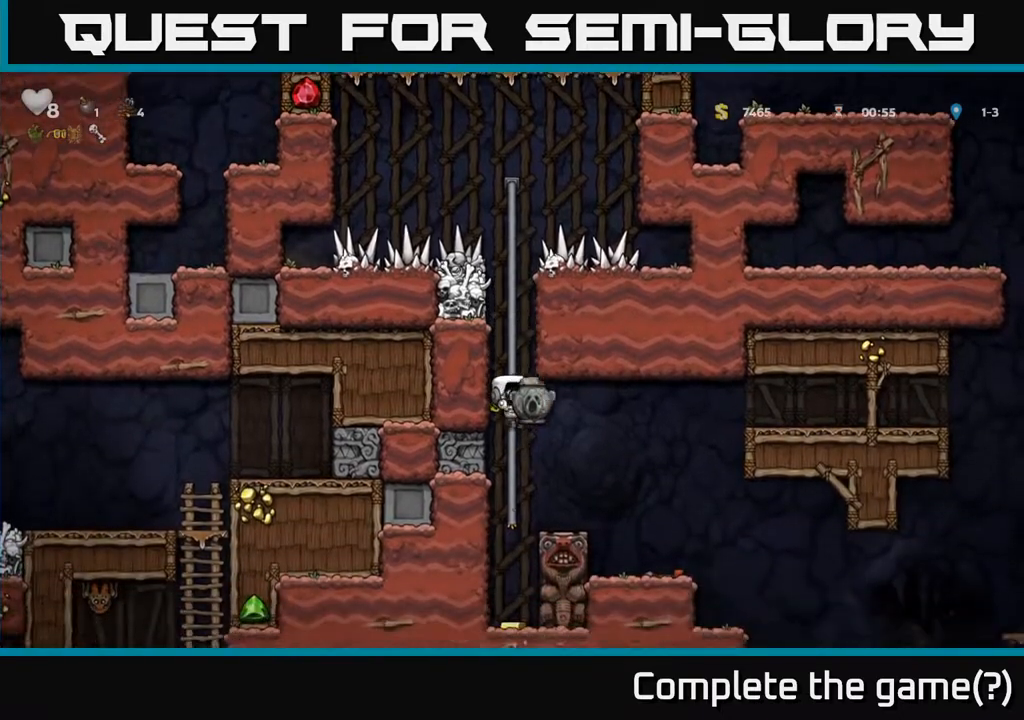
{"buttons": ["DPAD_RIGHT"], "left_stick": "center", "right_stick": "center", "events": []}
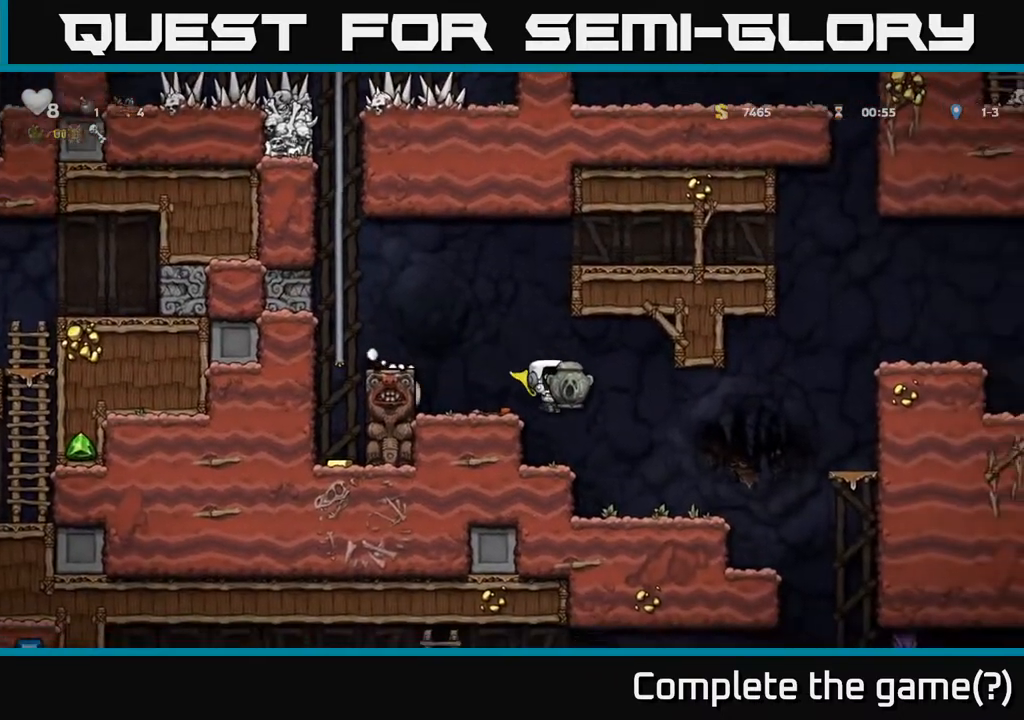
{"buttons": ["DPAD_RIGHT"], "left_stick": "center", "right_stick": "center", "events": [[217, "DPAD_RIGHT", "up"], [350, "DPAD_RIGHT", "down"]]}
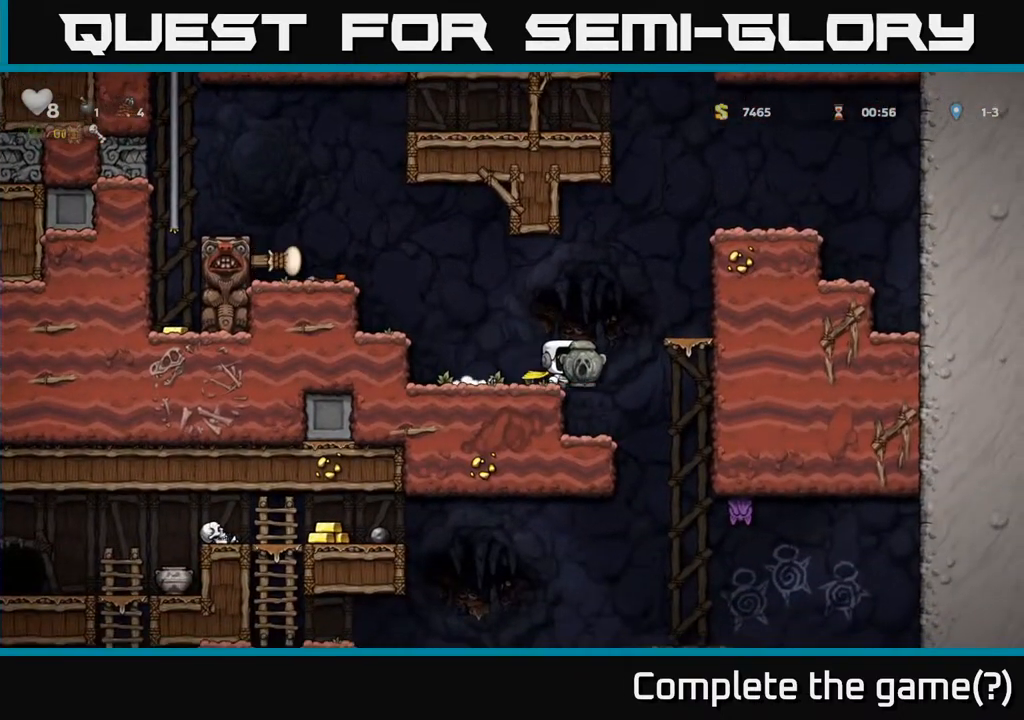
{"buttons": ["A"], "left_stick": "center", "right_stick": "center", "events": [[150, "DPAD_RIGHT", "up"], [250, "A", "down"]]}
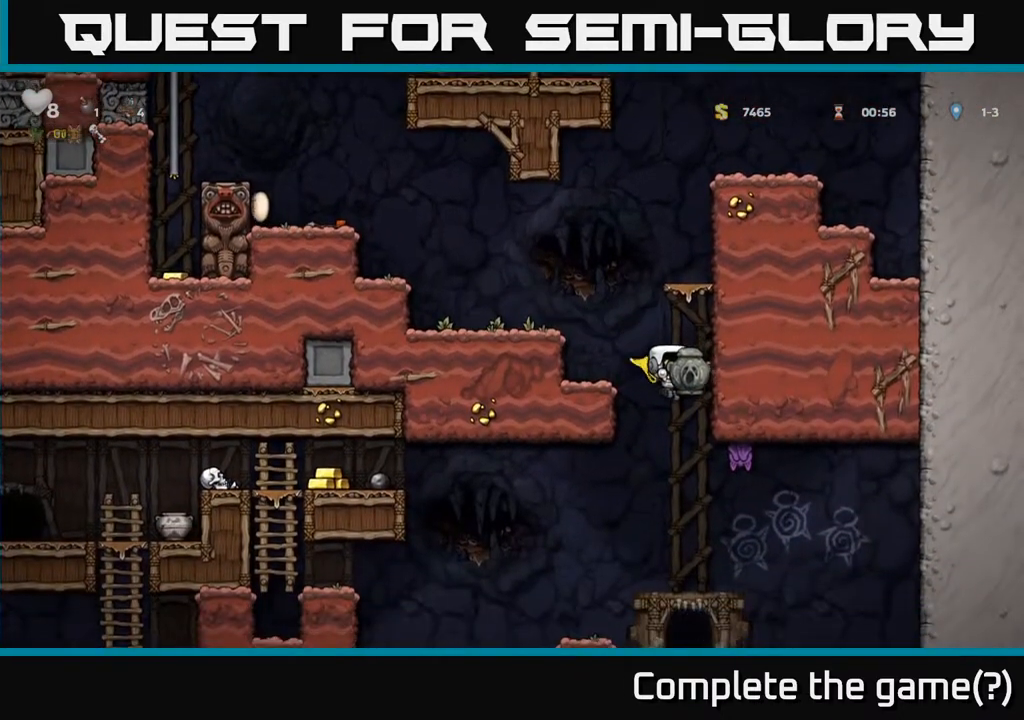
{"buttons": ["DPAD_LEFT"], "left_stick": "center", "right_stick": "center", "events": [[250, "A", "up"], [383, "DPAD_LEFT", "down"]]}
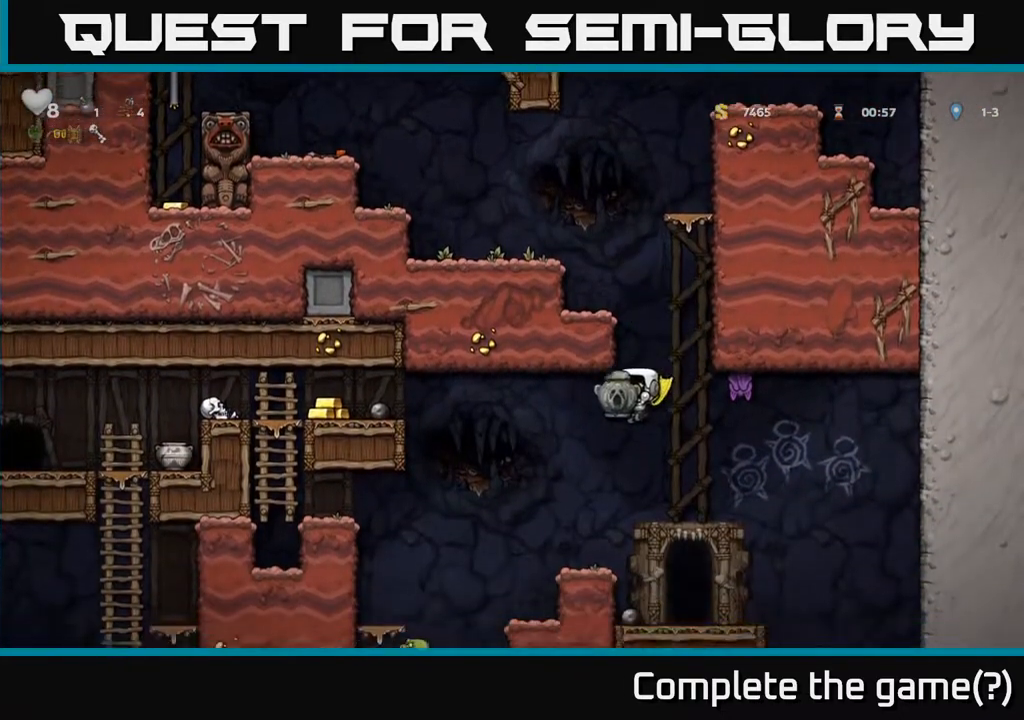
{"buttons": ["DPAD_RIGHT"], "left_stick": "center", "right_stick": "center", "events": [[67, "DPAD_LEFT", "up"], [133, "DPAD_RIGHT", "down"], [200, "DPAD_RIGHT", "up"], [367, "DPAD_RIGHT", "down"]]}
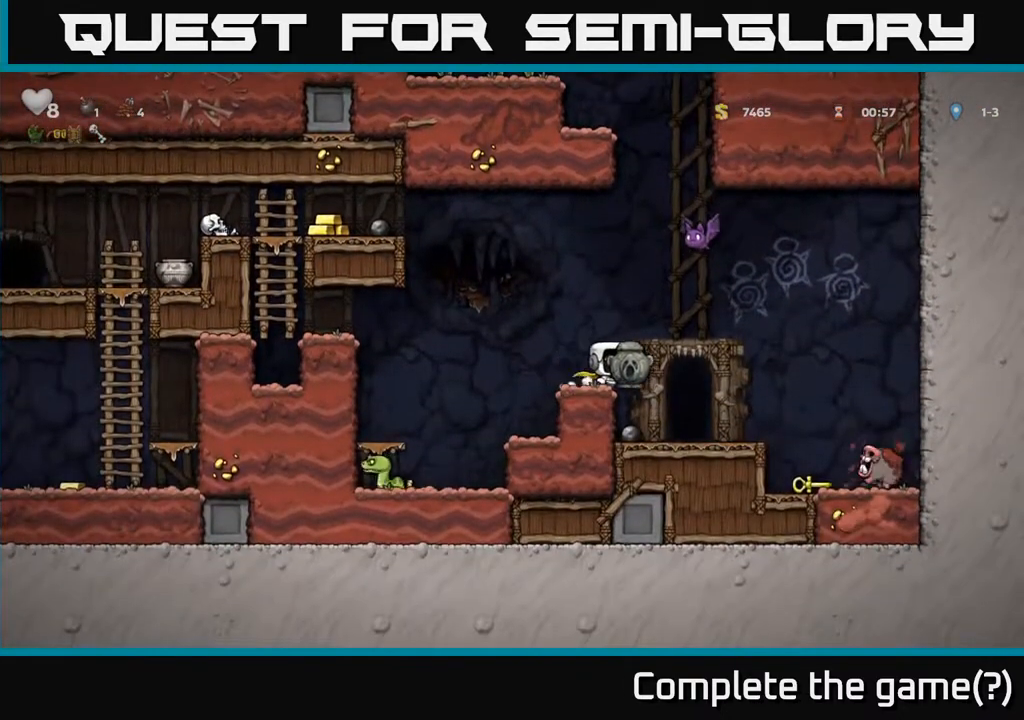
{"buttons": [], "left_stick": "center", "right_stick": "center", "events": [[133, "DPAD_RIGHT", "up"], [183, "DPAD_LEFT", "down"], [267, "DPAD_DOWN", "down"], [300, "DPAD_LEFT", "up"], [383, "X", "down"], [450, "DPAD_DOWN", "up"], [467, "X", "up"]]}
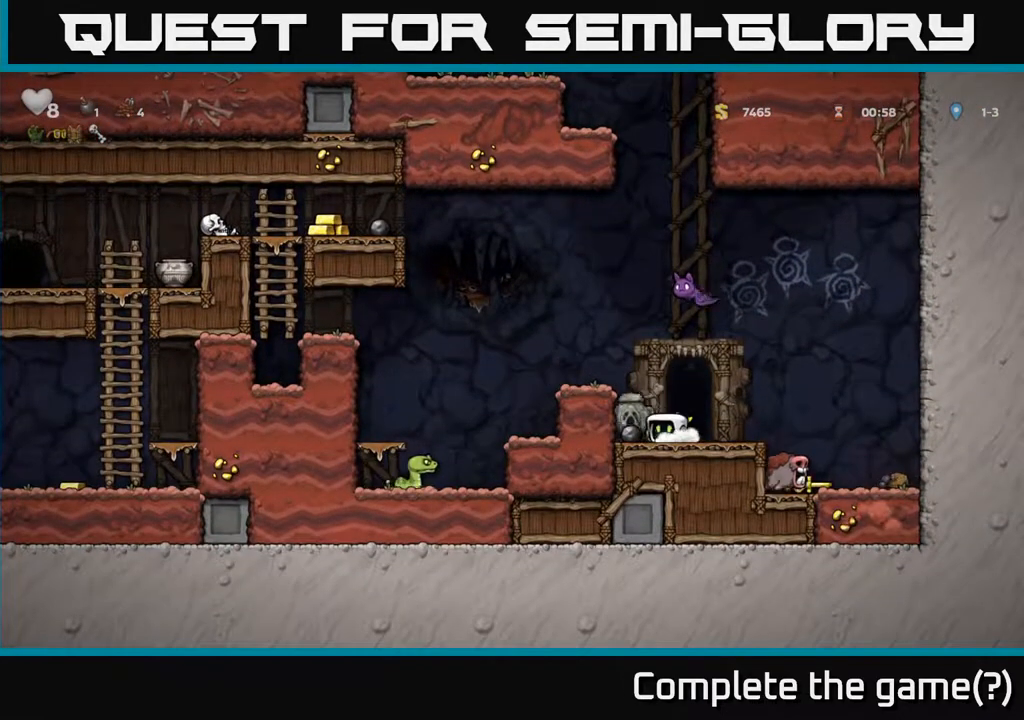
{"buttons": ["A", "DPAD_RIGHT"], "left_stick": "center", "right_stick": "center", "events": [[117, "DPAD_RIGHT", "down"], [300, "A", "down"]]}
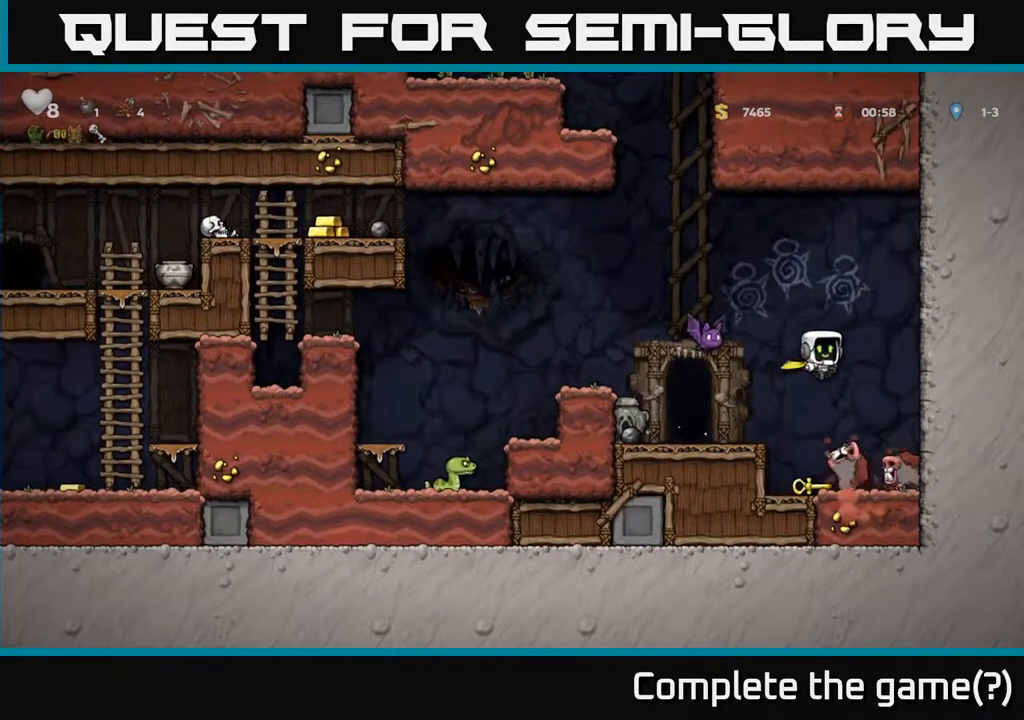
{"buttons": ["DPAD_RIGHT"], "left_stick": "center", "right_stick": "center", "events": [[33, "A", "up"], [83, "DPAD_RIGHT", "up"], [117, "DPAD_LEFT", "down"], [267, "DPAD_LEFT", "up"], [333, "DPAD_RIGHT", "down"], [417, "DPAD_RIGHT", "up"], [467, "DPAD_RIGHT", "down"]]}
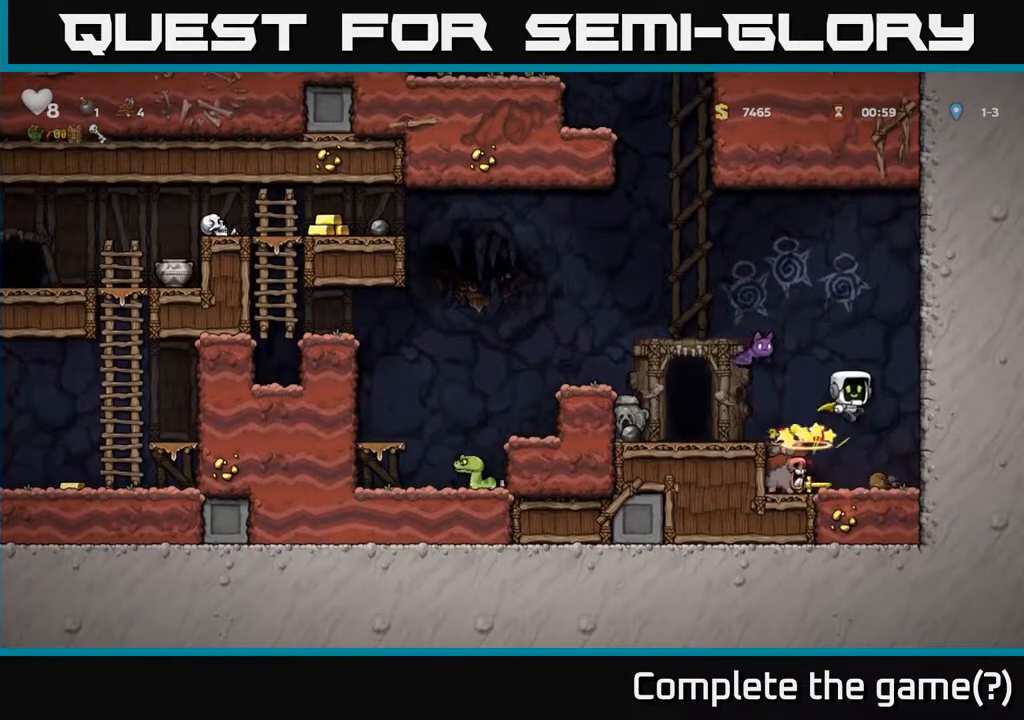
{"buttons": ["DPAD_RIGHT"], "left_stick": "center", "right_stick": "center", "events": [[167, "DPAD_RIGHT", "up"], [183, "DPAD_LEFT", "down"], [217, "X", "down"], [283, "DPAD_LEFT", "up"], [300, "A", "down"], [333, "X", "up"], [383, "A", "up"], [433, "DPAD_RIGHT", "down"]]}
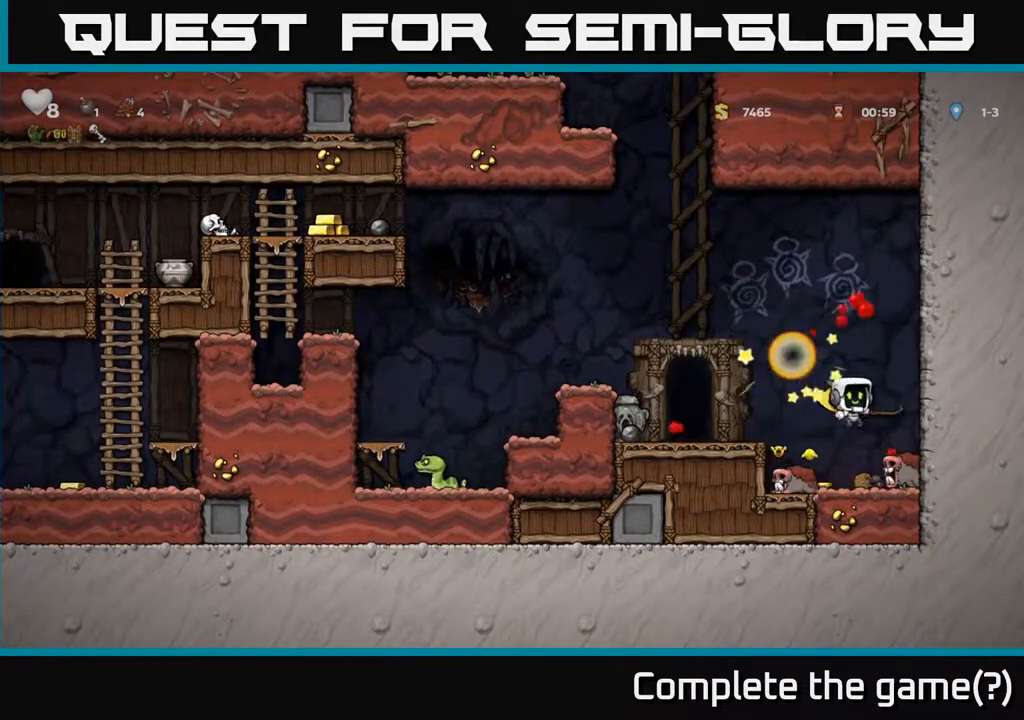
{"buttons": ["DPAD_LEFT"], "left_stick": "center", "right_stick": "center", "events": [[167, "DPAD_RIGHT", "up"], [217, "A", "down"], [250, "DPAD_LEFT", "down"], [450, "A", "up"]]}